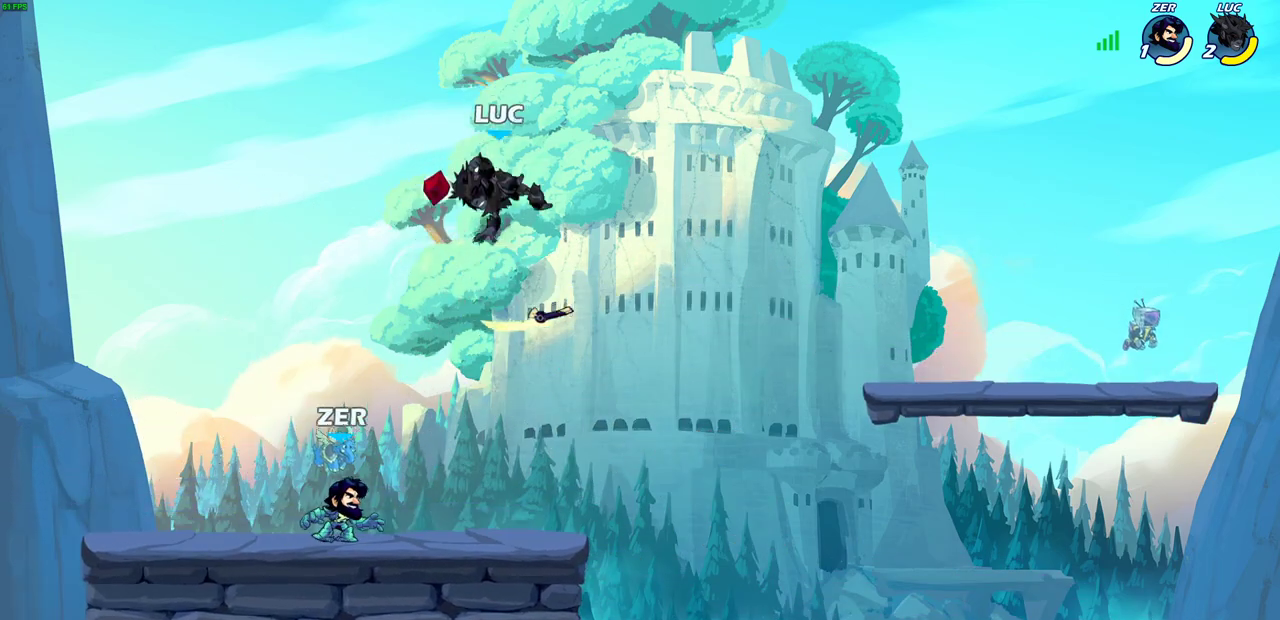
Gameplay with a controller (PlayStation layout); each line is a JSON object with the inputs held at the frame after it (dt_ms = milliseconds from this image to that frame). "events" lists button and stick changes between this image and that frame as [ms after this image, input, new state], when the widget could be followed in between.
{"dt_ms": 400, "buttons": [], "left_stick": "right", "right_stick": "center", "events": [[133, "left_stick", "right"]]}
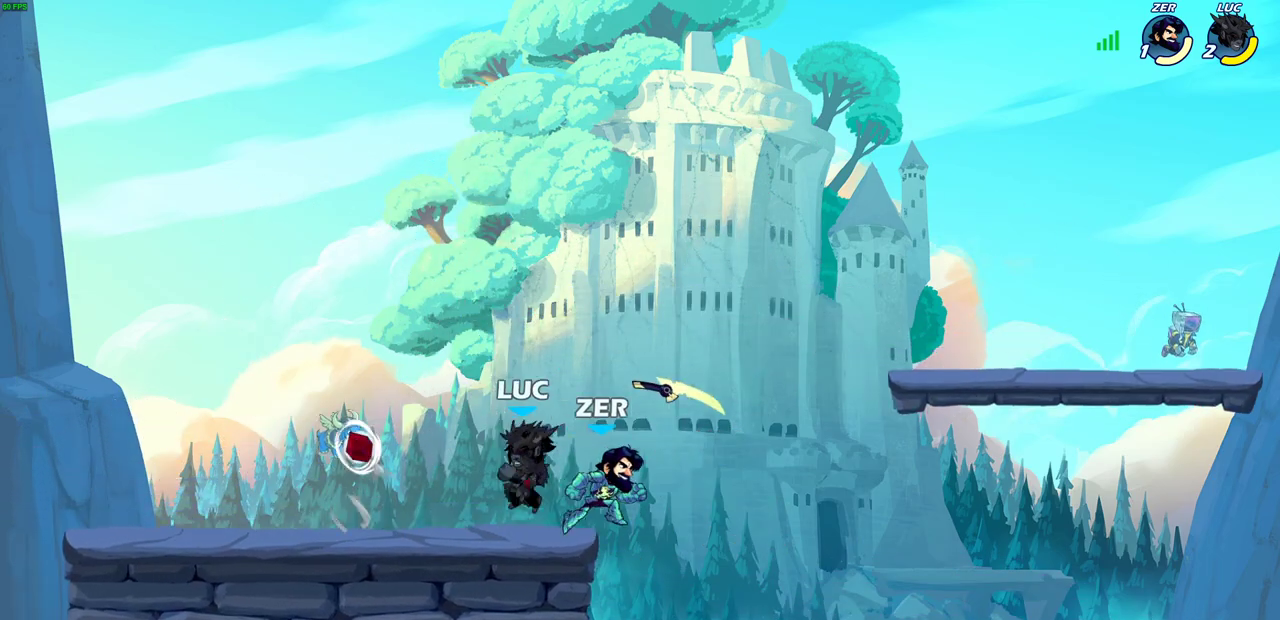
{"dt_ms": 700, "buttons": [], "left_stick": "right", "right_stick": "center", "events": [[117, "left_stick", "up-right"], [200, "left_stick", "center"], [217, "SQUARE", "down"], [300, "SQUARE", "up"], [400, "SQUARE", "down"], [517, "SQUARE", "up"], [683, "left_stick", "right"]]}
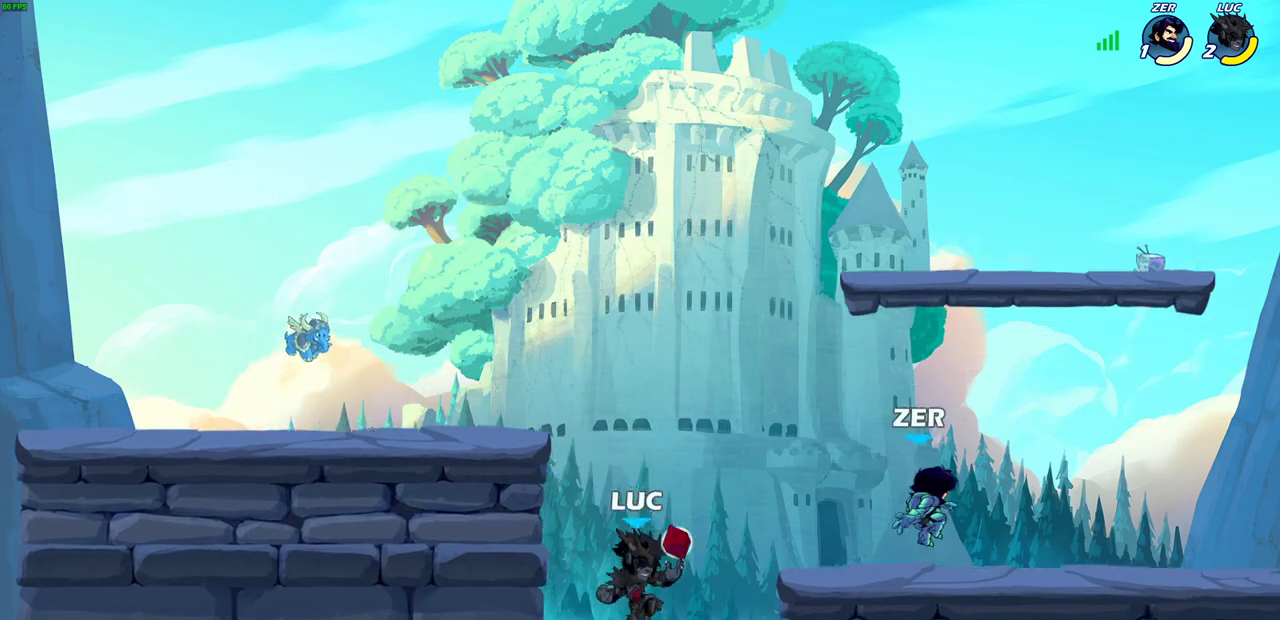
{"dt_ms": 600, "buttons": [], "left_stick": "center", "right_stick": "center", "events": [[50, "CROSS", "down"], [133, "SQUARE", "down"], [183, "CROSS", "up"], [183, "right_stick", "down-left"], [300, "SQUARE", "up"], [317, "right_stick", "center"], [417, "left_stick", "center"]]}
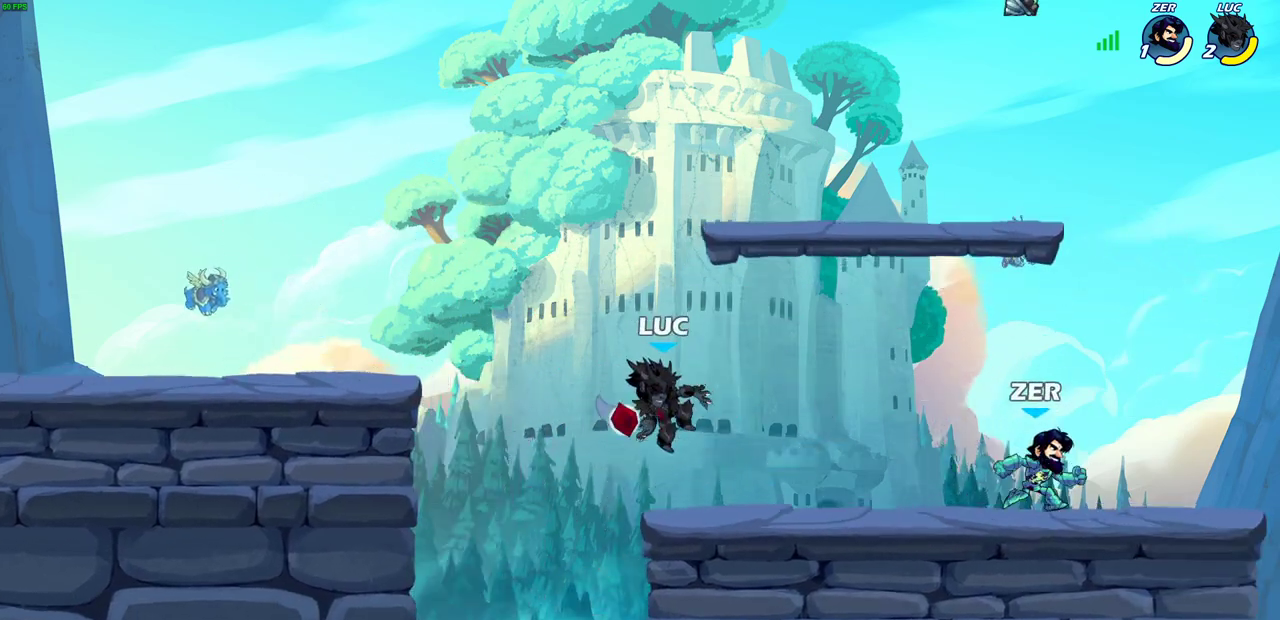
{"dt_ms": 300, "buttons": ["CIRCLE", "R2"], "left_stick": "center", "right_stick": "center", "events": [[33, "left_stick", "right"], [283, "R2", "down"], [283, "left_stick", "center"], [300, "CIRCLE", "down"]]}
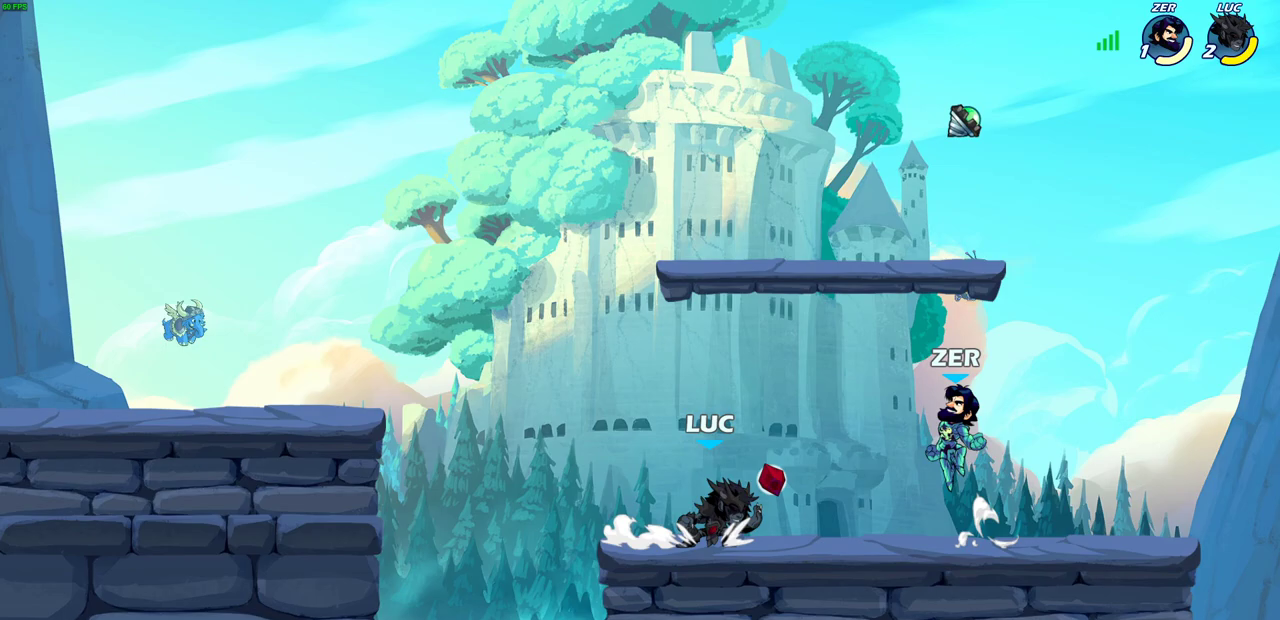
{"dt_ms": 600, "buttons": [], "left_stick": "center", "right_stick": "center", "events": [[50, "R2", "up"], [83, "CIRCLE", "up"]]}
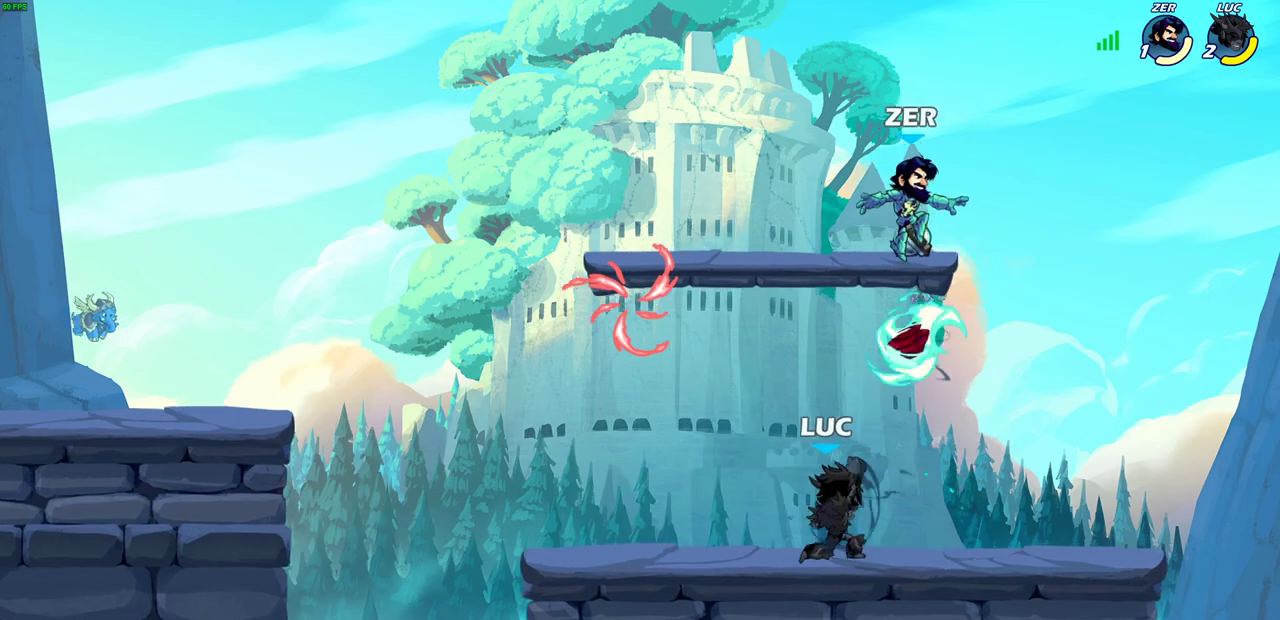
{"dt_ms": 600, "buttons": ["SQUARE", "R2"], "left_stick": "right", "right_stick": "center", "events": [[417, "left_stick", "right"], [500, "R2", "down"], [583, "SQUARE", "down"]]}
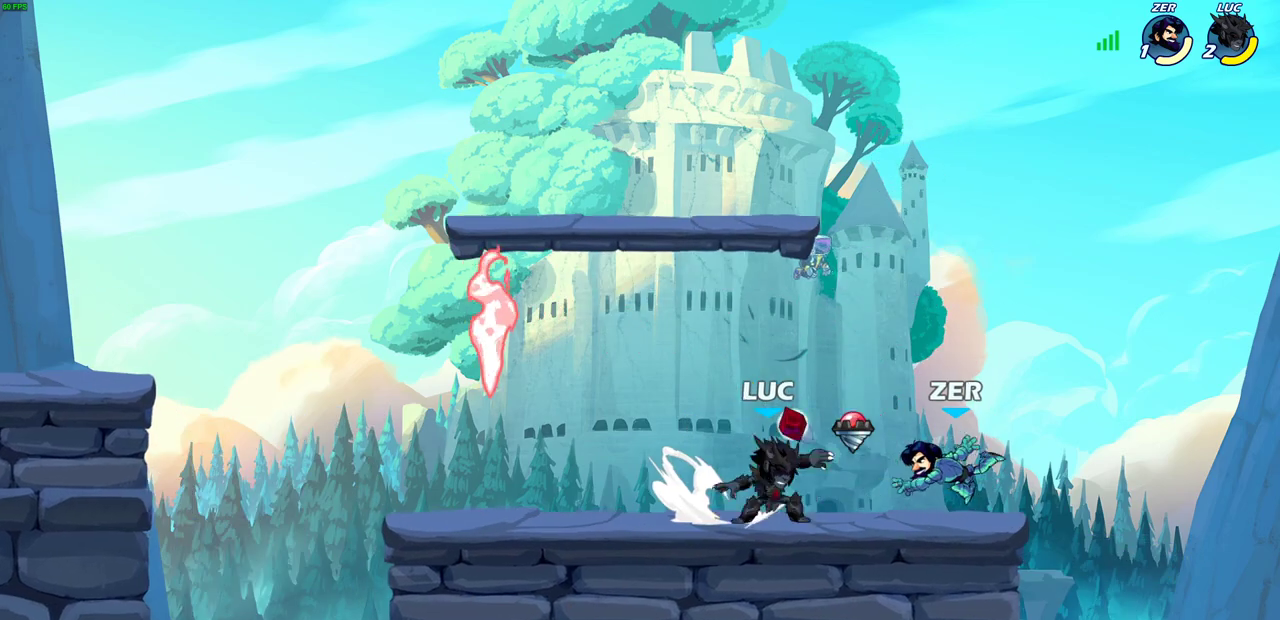
{"dt_ms": 300, "buttons": [], "left_stick": "center", "right_stick": "center", "events": [[17, "R2", "up"], [17, "left_stick", "center"], [67, "SQUARE", "up"]]}
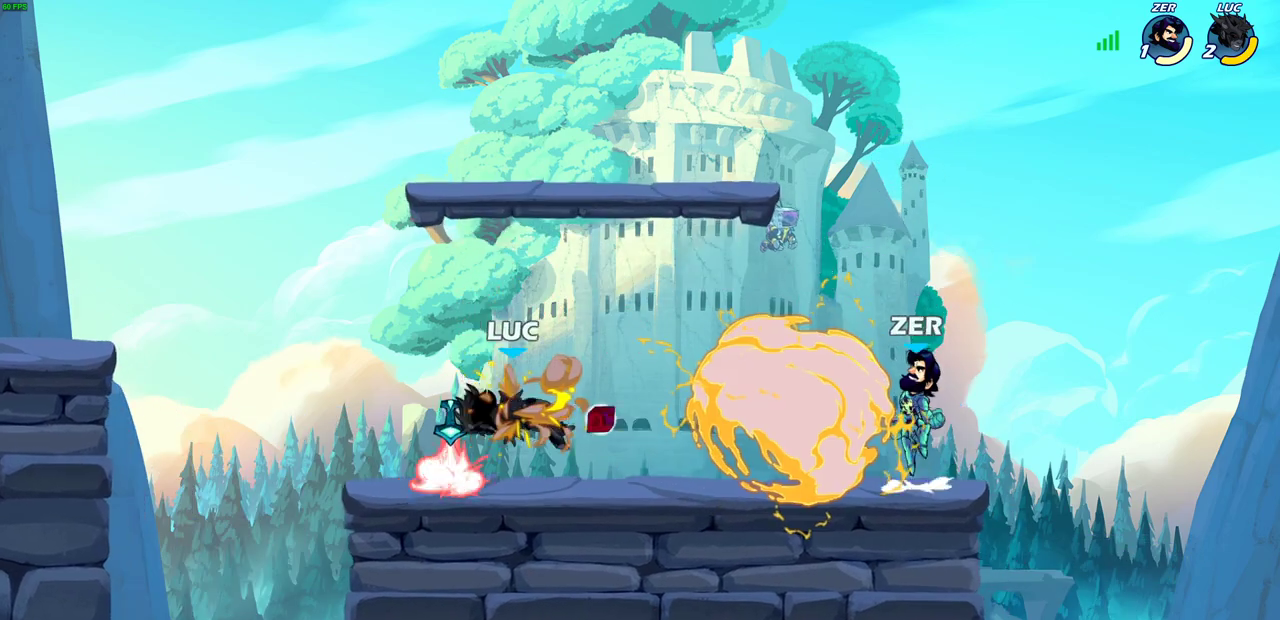
{"dt_ms": 600, "buttons": [], "left_stick": "center", "right_stick": "center", "events": [[150, "left_stick", "right"], [500, "left_stick", "center"]]}
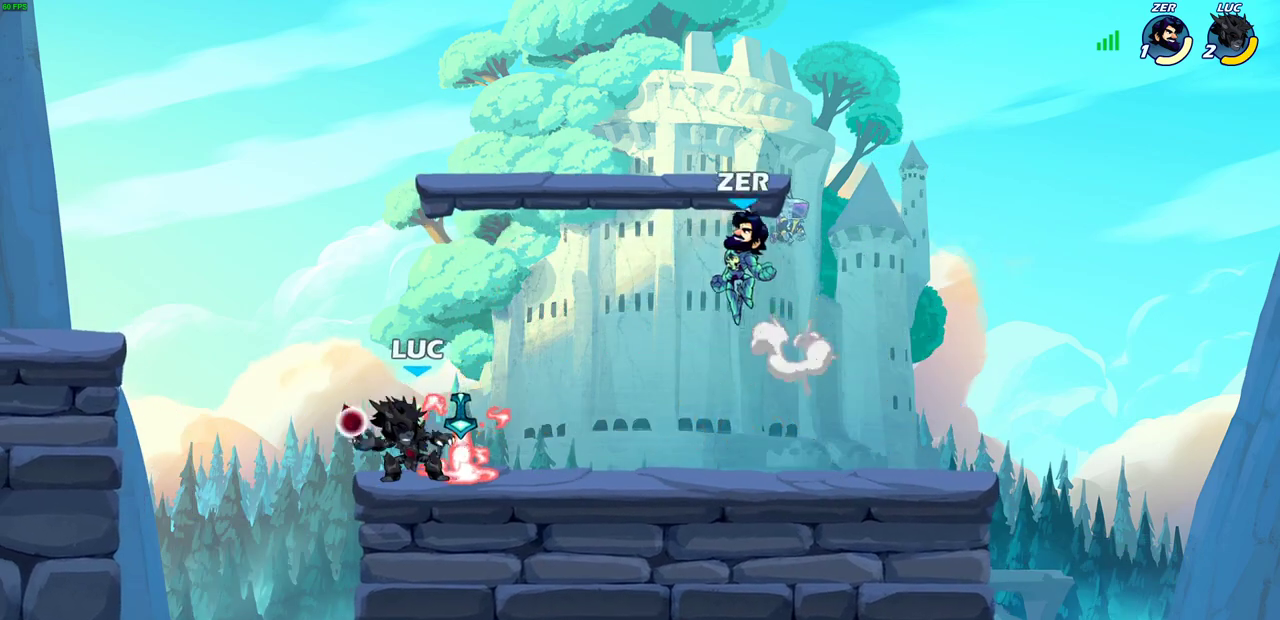
{"dt_ms": 600, "buttons": [], "left_stick": "center", "right_stick": "center", "events": [[350, "left_stick", "up-right"], [483, "left_stick", "center"]]}
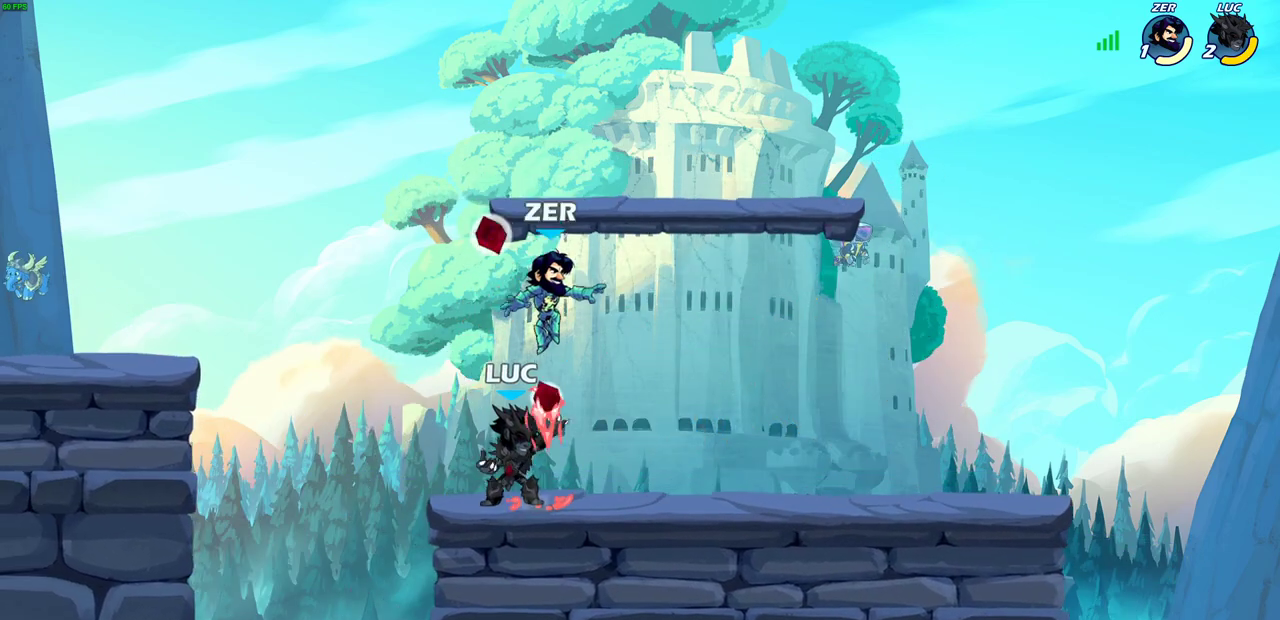
{"dt_ms": 300, "buttons": [], "left_stick": "center", "right_stick": "center", "events": [[83, "CIRCLE", "down"], [150, "CIRCLE", "up"]]}
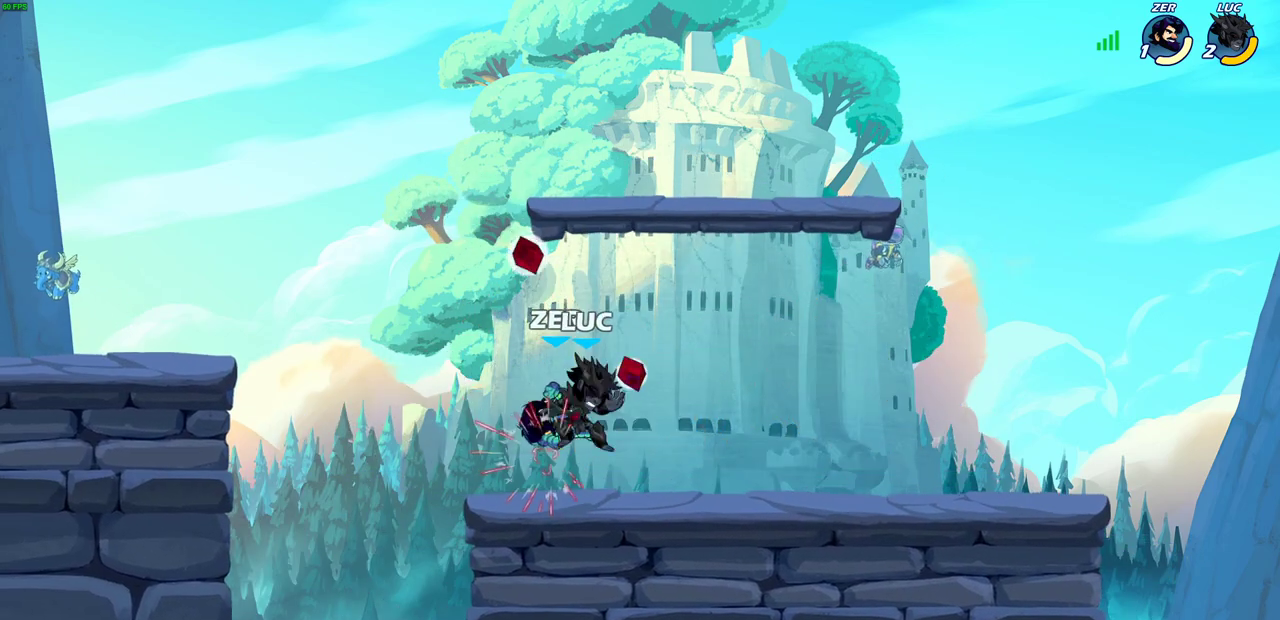
{"dt_ms": 400, "buttons": [], "left_stick": "center", "right_stick": "center", "events": []}
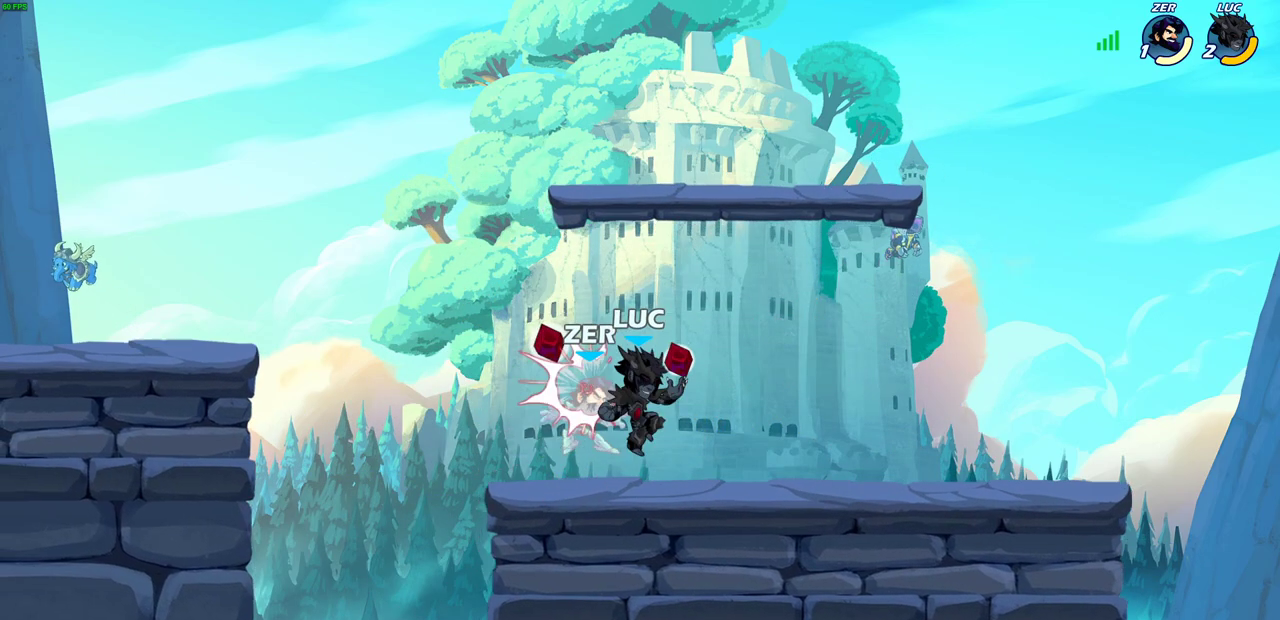
{"dt_ms": 600, "buttons": [], "left_stick": "center", "right_stick": "center", "events": [[300, "left_stick", "down-left"], [317, "SQUARE", "down"], [367, "SQUARE", "up"], [367, "left_stick", "center"], [500, "SQUARE", "down"], [567, "SQUARE", "up"]]}
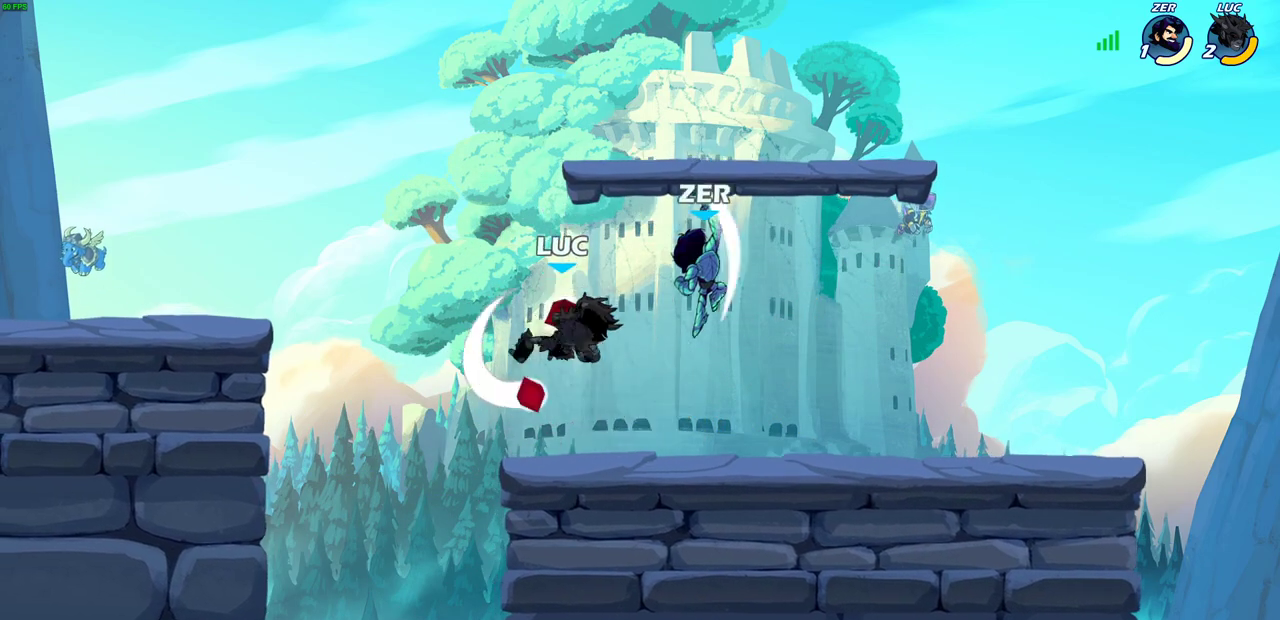
{"dt_ms": 700, "buttons": [], "left_stick": "right", "right_stick": "center", "events": [[217, "left_stick", "right"], [467, "R2", "down"], [700, "R2", "up"]]}
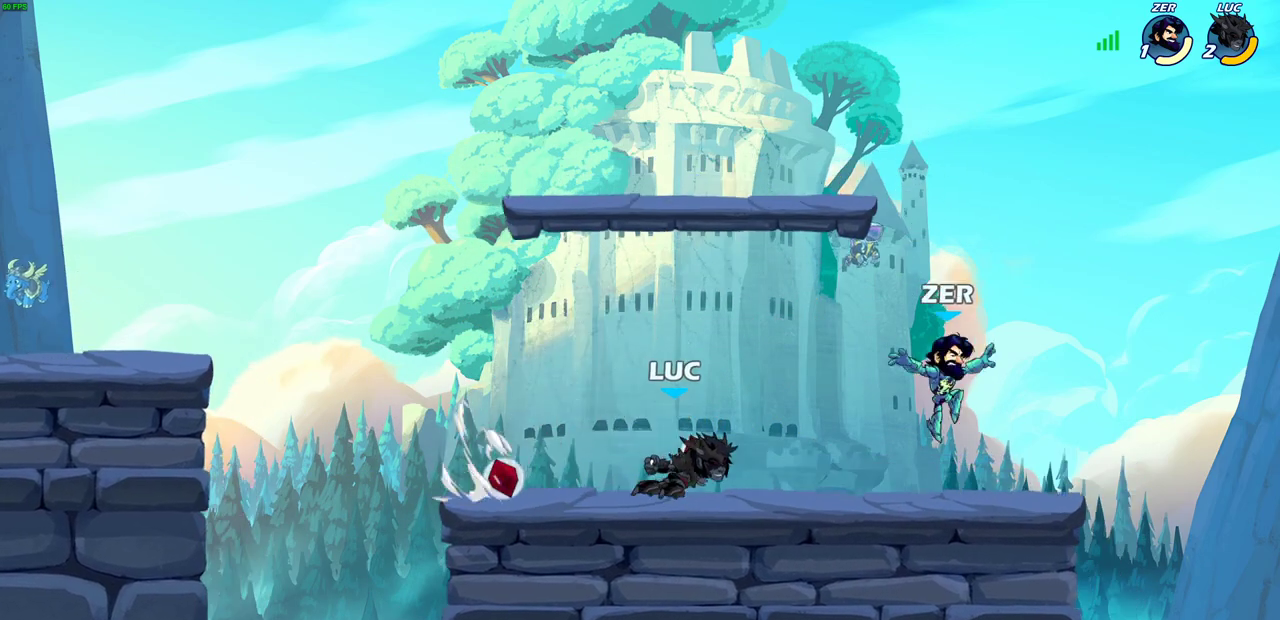
{"dt_ms": 300, "buttons": [], "left_stick": "center", "right_stick": "center", "events": [[33, "SQUARE", "down"], [83, "left_stick", "down"], [150, "SQUARE", "up"], [217, "left_stick", "center"]]}
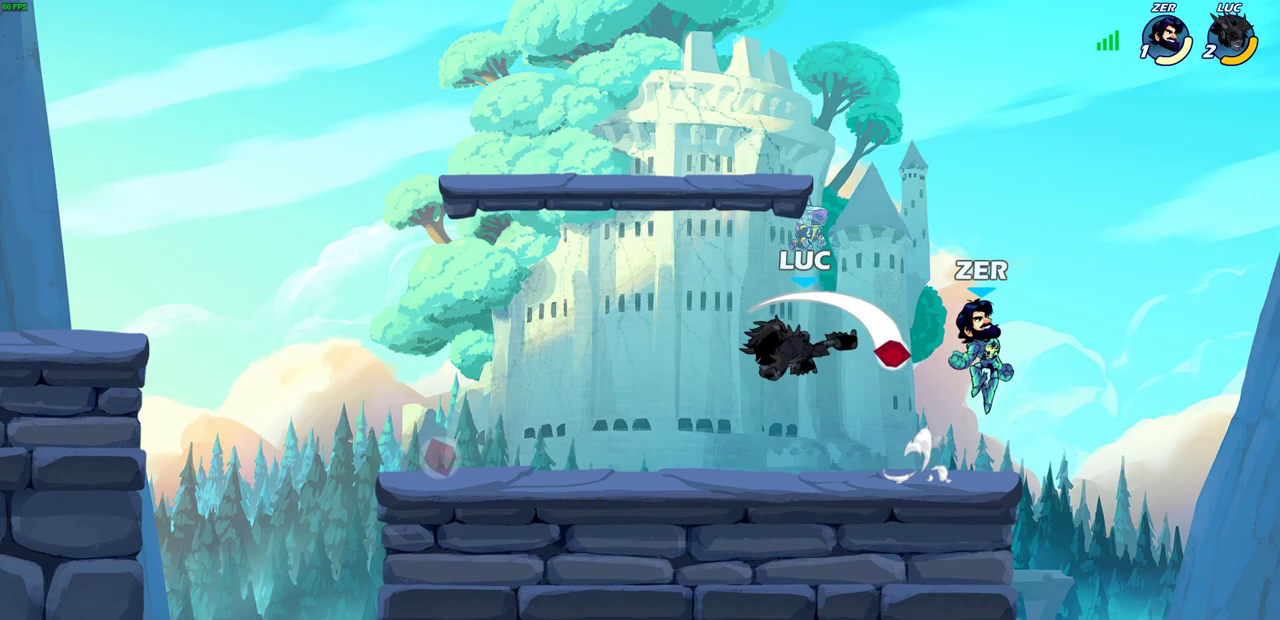
{"dt_ms": 400, "buttons": ["SQUARE"], "left_stick": "center", "right_stick": "center", "events": [[233, "left_stick", "left"], [317, "left_stick", "up-left"], [400, "SQUARE", "down"], [400, "left_stick", "center"]]}
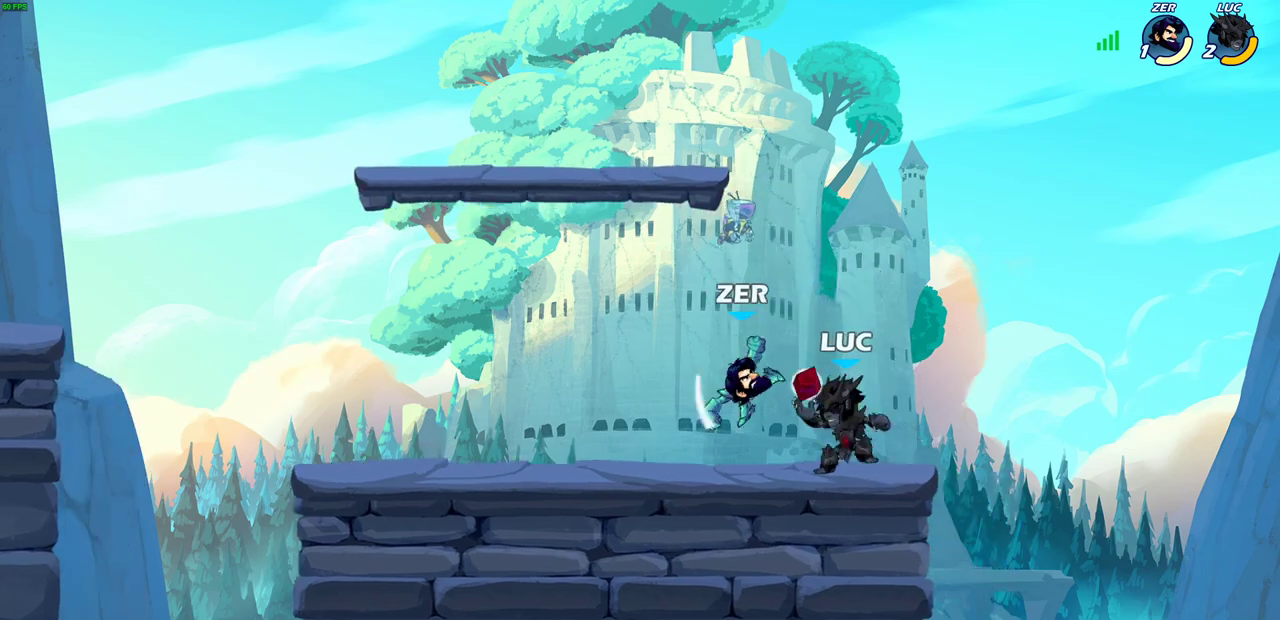
{"dt_ms": 600, "buttons": [], "left_stick": "center", "right_stick": "center", "events": [[67, "SQUARE", "up"], [150, "SQUARE", "down"], [233, "SQUARE", "up"], [300, "SQUARE", "down"], [433, "SQUARE", "up"]]}
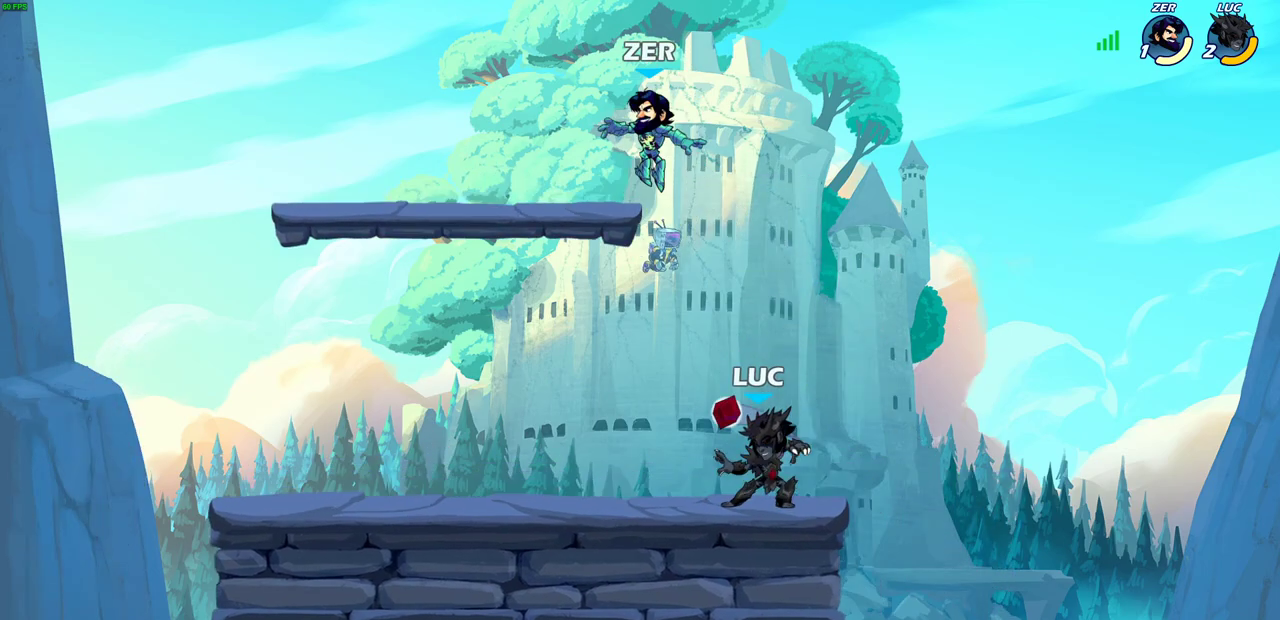
{"dt_ms": 700, "buttons": [], "left_stick": "center", "right_stick": "center", "events": [[67, "left_stick", "left"], [150, "R2", "down"], [283, "left_stick", "up-right"], [300, "SQUARE", "down"], [317, "R2", "up"], [333, "left_stick", "down-left"], [400, "left_stick", "down"], [417, "SQUARE", "up"], [467, "left_stick", "center"]]}
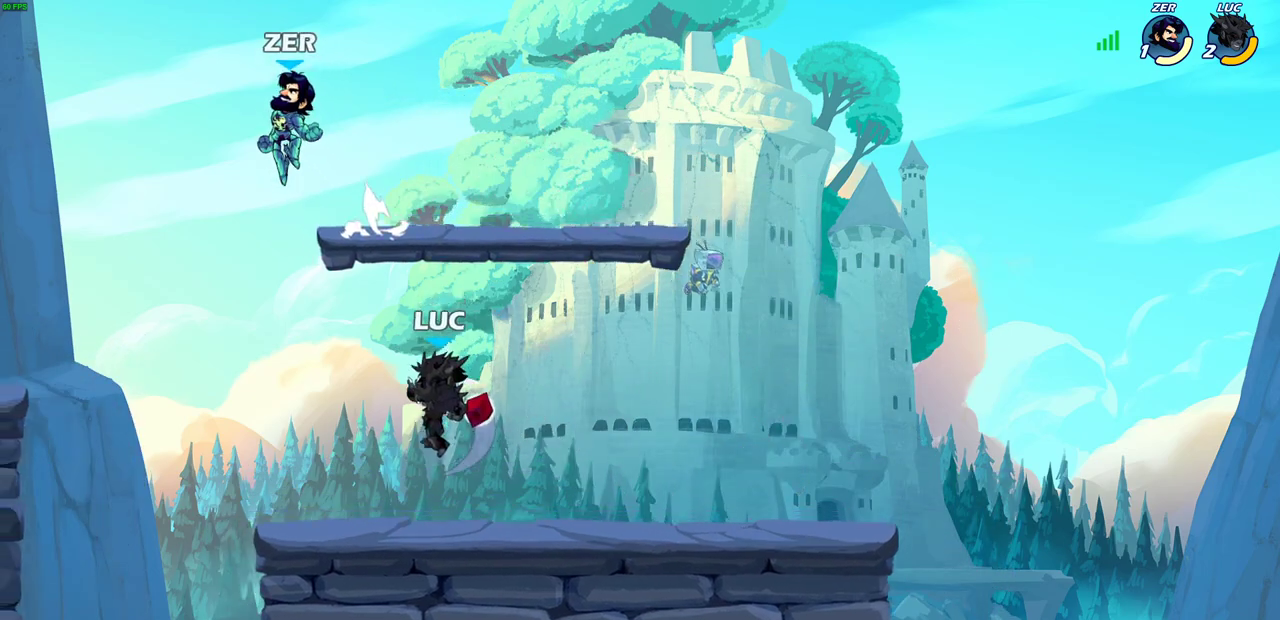
{"dt_ms": 300, "buttons": ["R2"], "left_stick": "left", "right_stick": "center", "events": [[217, "left_stick", "left"], [300, "R2", "down"]]}
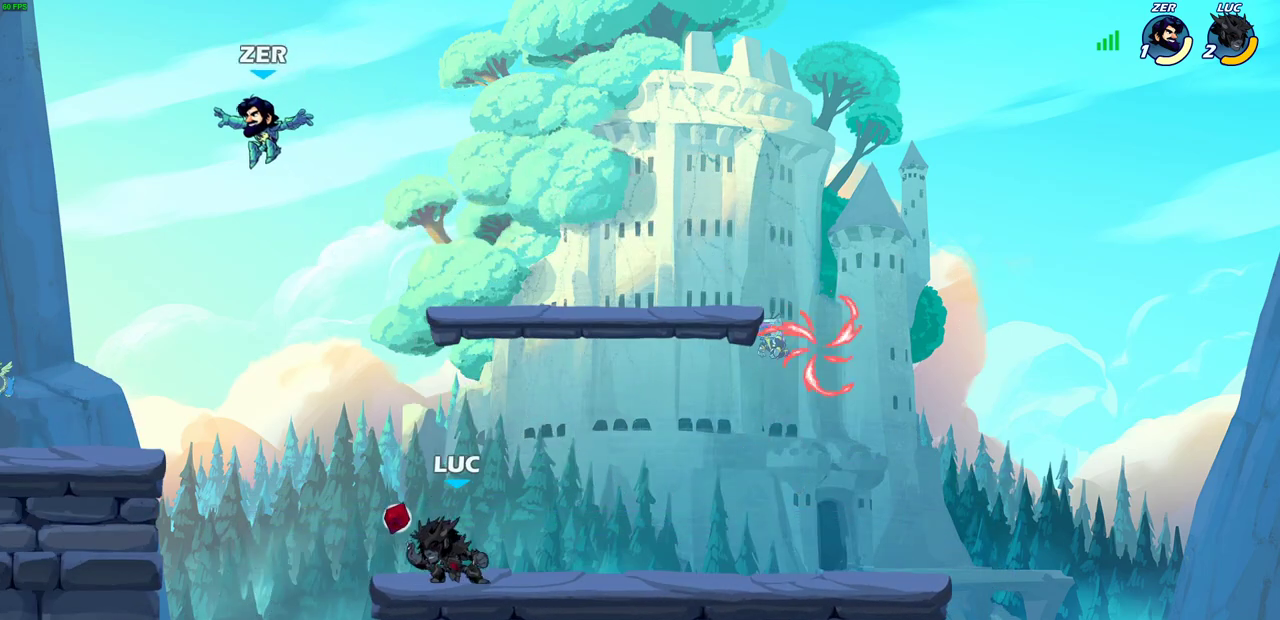
{"dt_ms": 300, "buttons": [], "left_stick": "left", "right_stick": "center", "events": [[33, "CROSS", "down"], [67, "left_stick", "up-left"], [117, "CIRCLE", "down"], [133, "CROSS", "up"], [133, "left_stick", "center"], [150, "R2", "up"], [200, "left_stick", "up-left"], [233, "CIRCLE", "up"], [283, "left_stick", "left"]]}
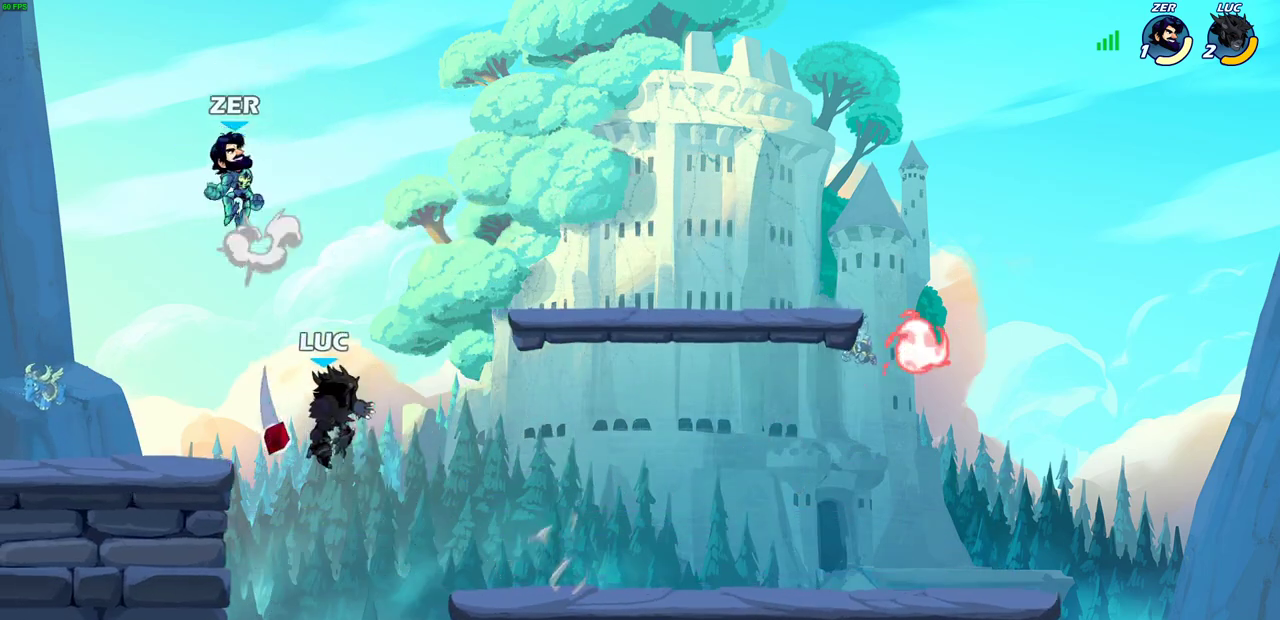
{"dt_ms": 800, "buttons": [], "left_stick": "down", "right_stick": "center", "events": [[233, "left_stick", "up-right"], [300, "left_stick", "right"], [800, "left_stick", "down"]]}
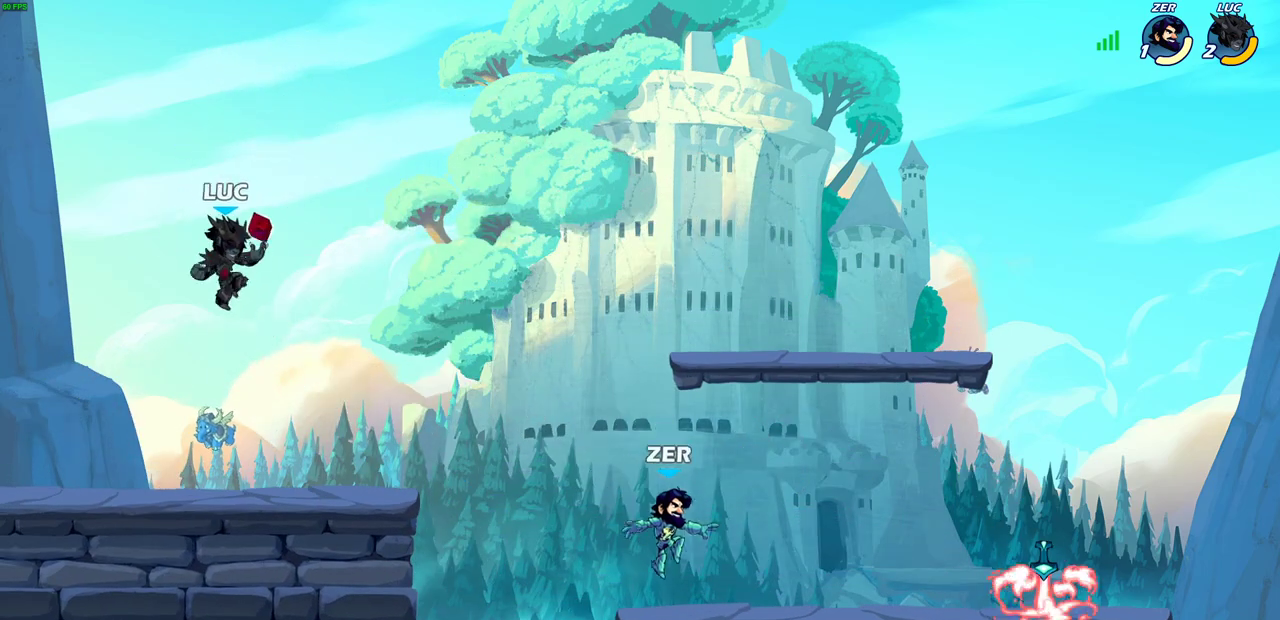
{"dt_ms": 400, "buttons": ["R2"], "left_stick": "right", "right_stick": "center", "events": [[167, "left_stick", "right"], [367, "R2", "down"]]}